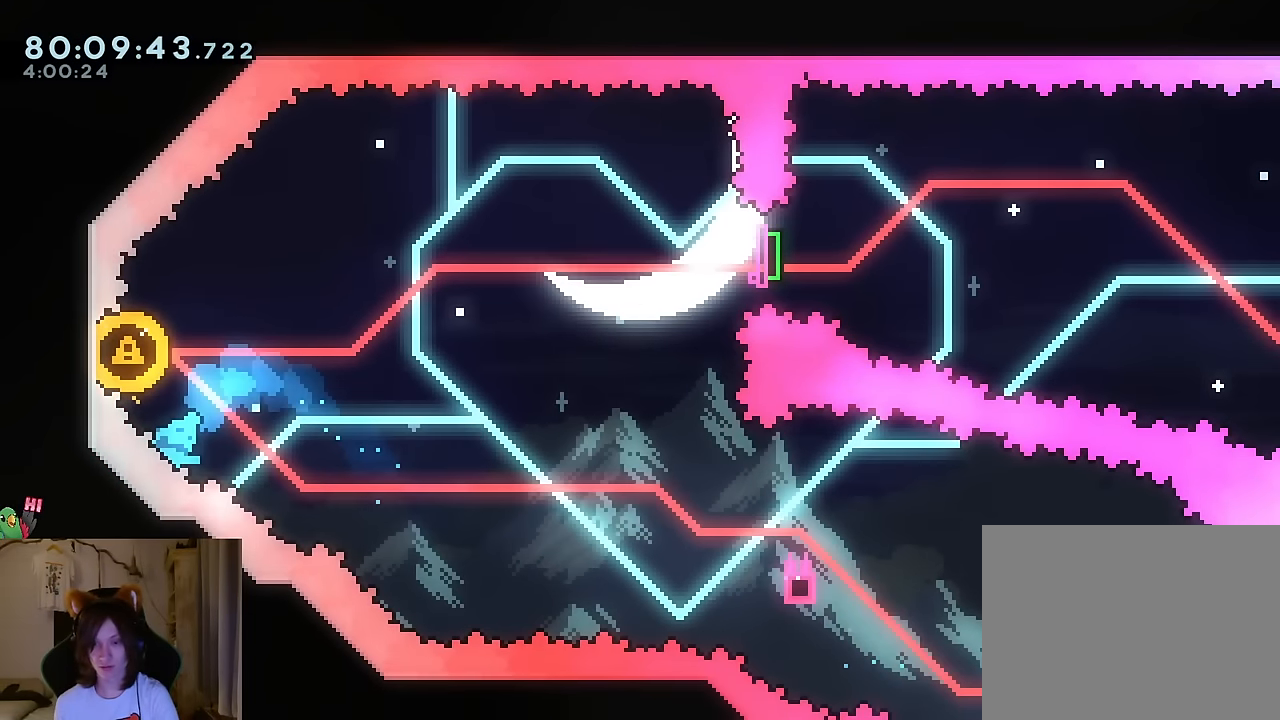
Gameplay with a controller (Nintendo layout); each line is a JSON object with the inputs held at the frame after it. "events" lists button and stick changes between this image and that frame as [ms after this image, input, new state], when the widget could be followed in between. Not read: HOME L1 L3 R1 R3.
{"buttons": [], "left_stick": "center", "right_stick": "center", "events": []}
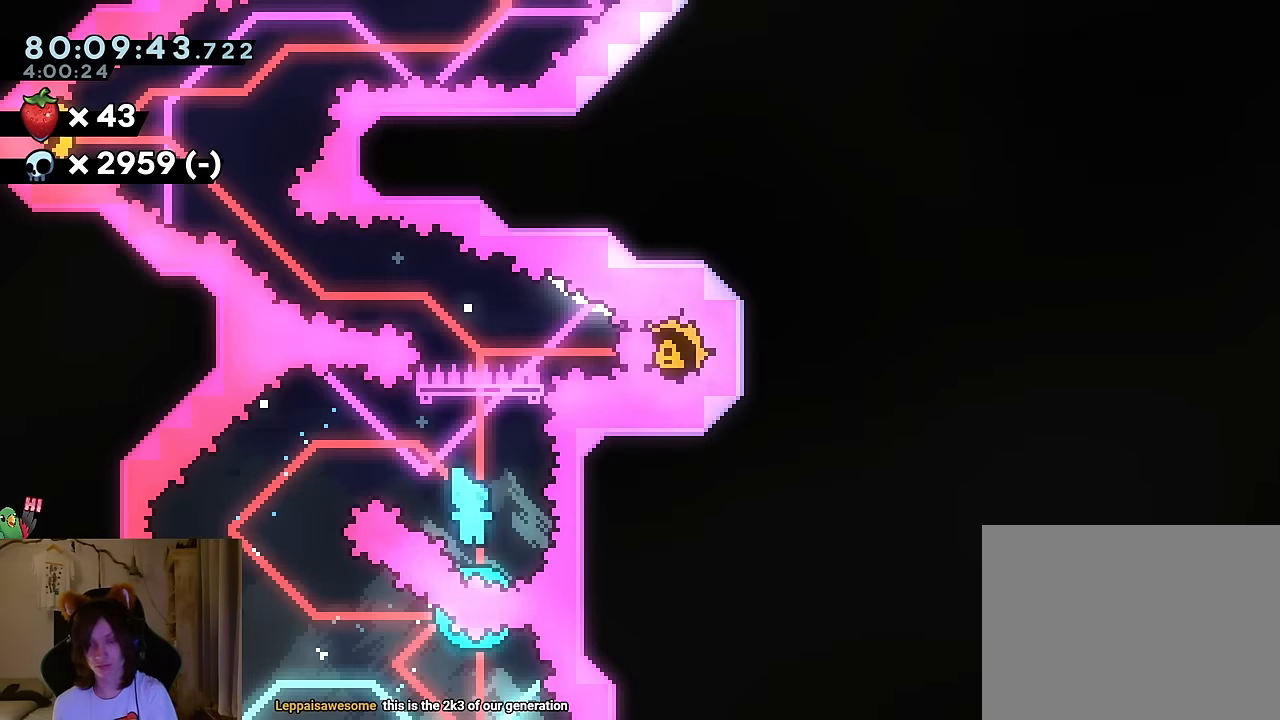
{"buttons": [], "left_stick": "center", "right_stick": "center", "events": []}
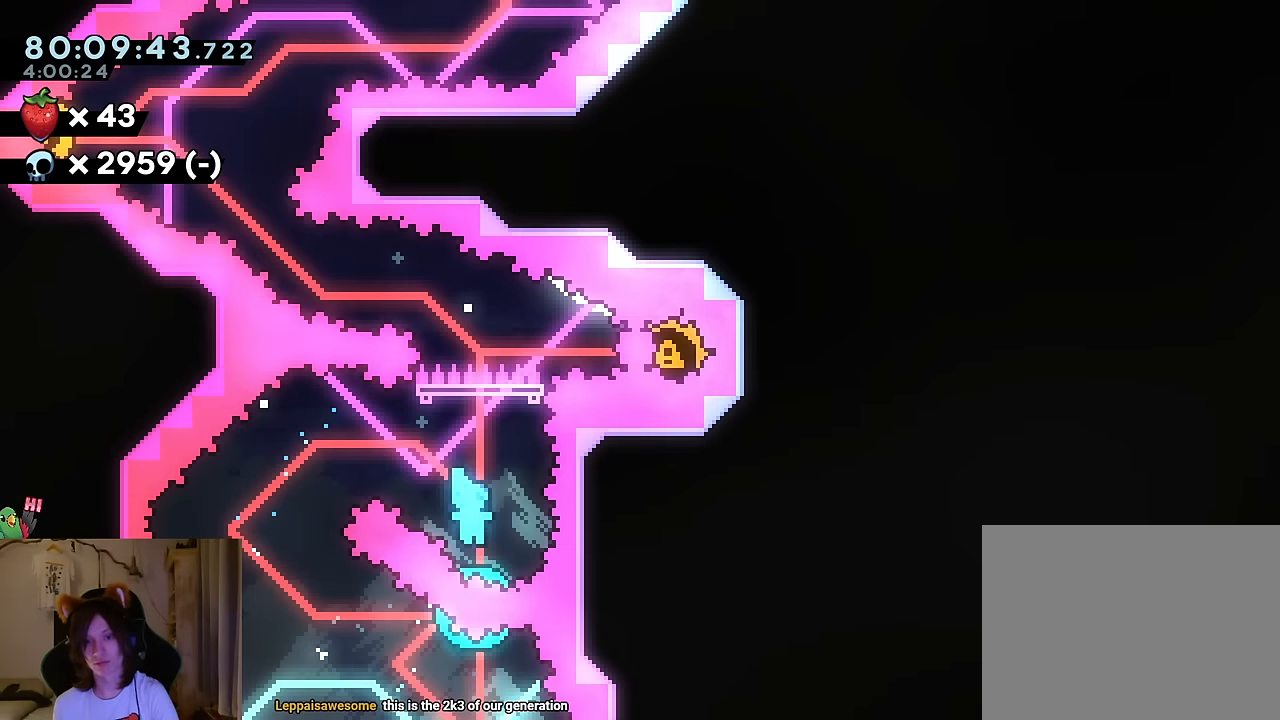
{"buttons": ["L2"], "left_stick": "center", "right_stick": "center", "events": [[333, "L2", "down"]]}
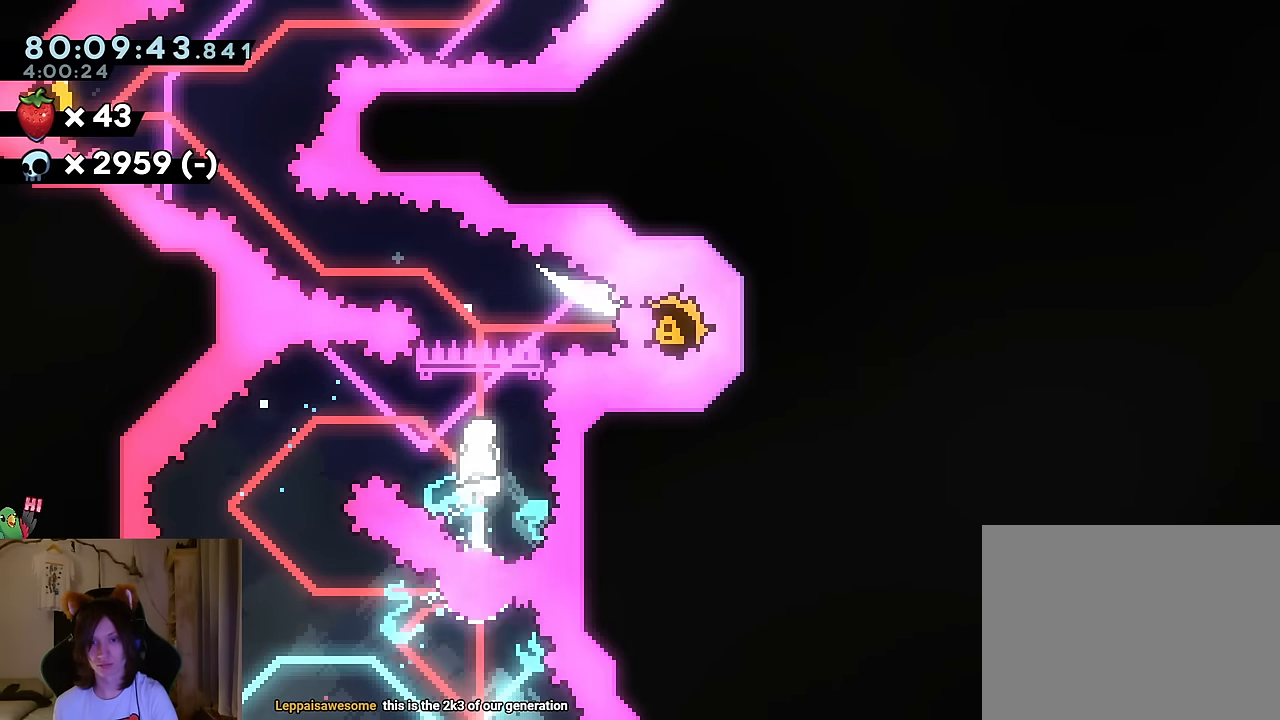
{"buttons": ["Y", "L2"], "left_stick": "right", "right_stick": "center", "events": [[484, "left_stick", "right"], [501, "Y", "down"]]}
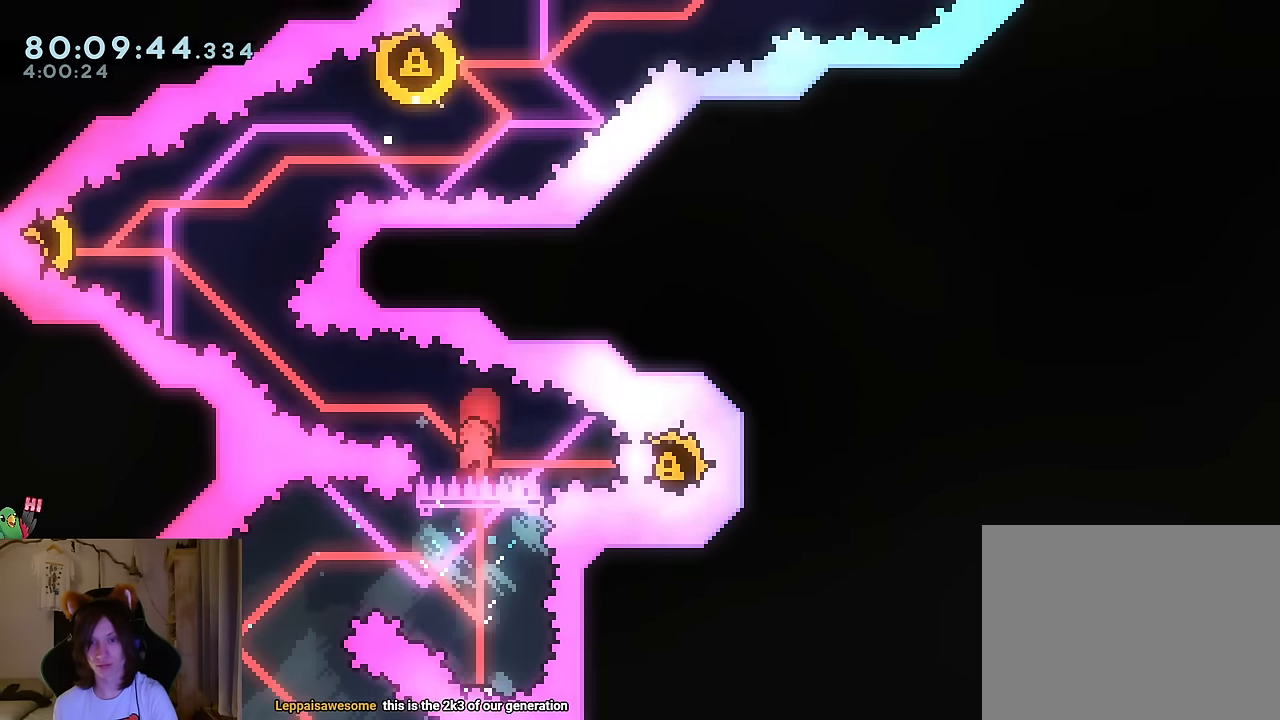
{"buttons": ["L2"], "left_stick": "up-left", "right_stick": "center", "events": [[100, "Y", "up"], [166, "left_stick", "up-left"]]}
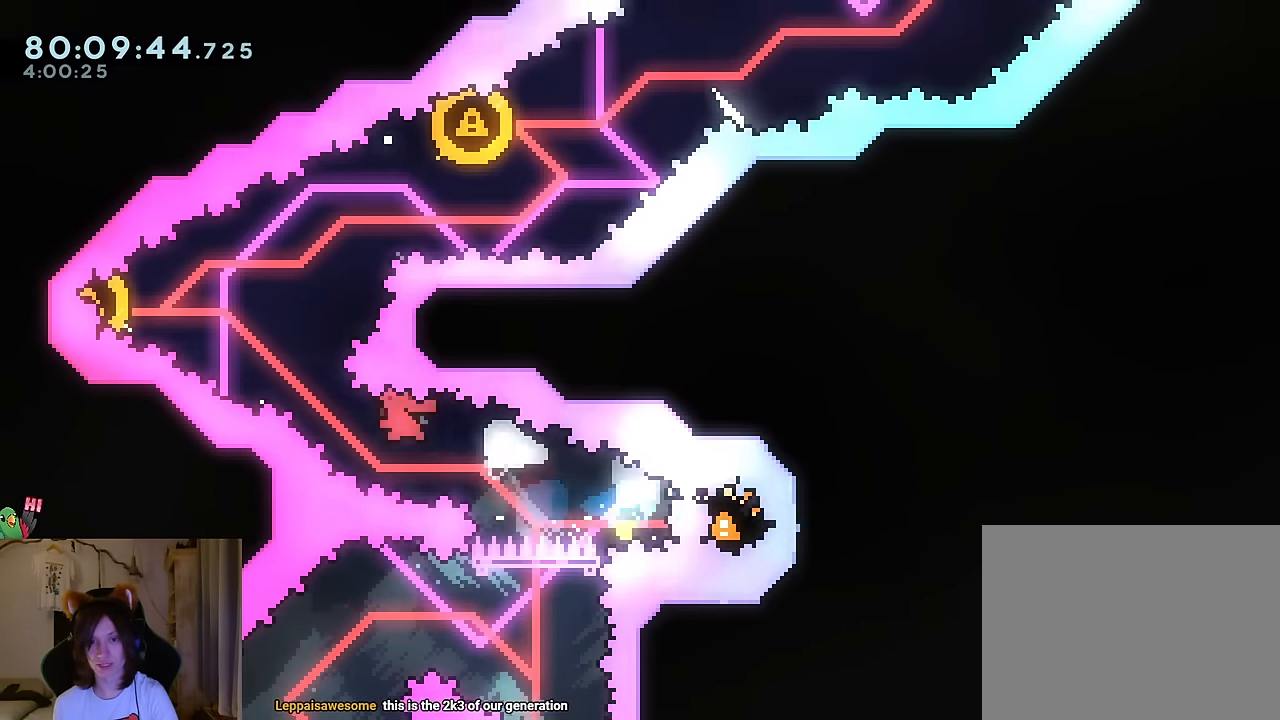
{"buttons": ["L2"], "left_stick": "center", "right_stick": "center", "events": [[17, "Y", "down"], [150, "Y", "up"], [284, "left_stick", "right"], [367, "left_stick", "center"]]}
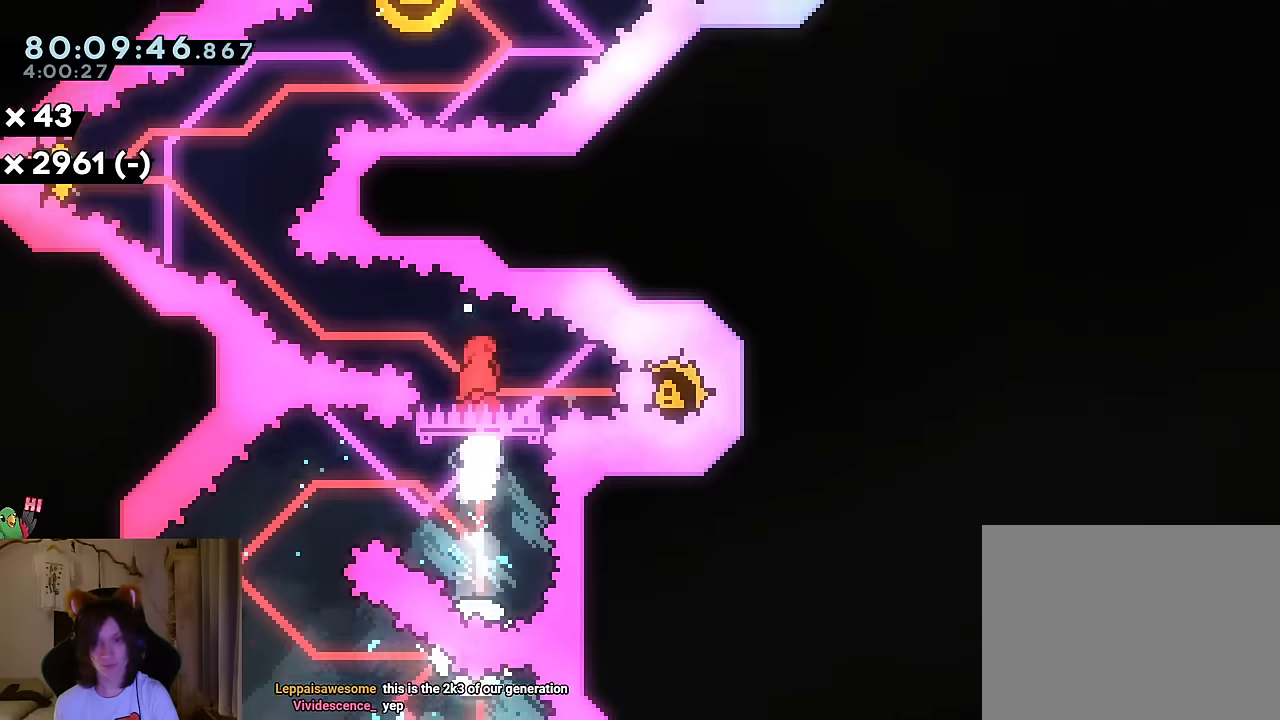
{"buttons": ["L2"], "left_stick": "up-left", "right_stick": "center", "events": [[217, "left_stick", "right"], [283, "Y", "down"], [384, "Y", "up"], [467, "left_stick", "up-left"]]}
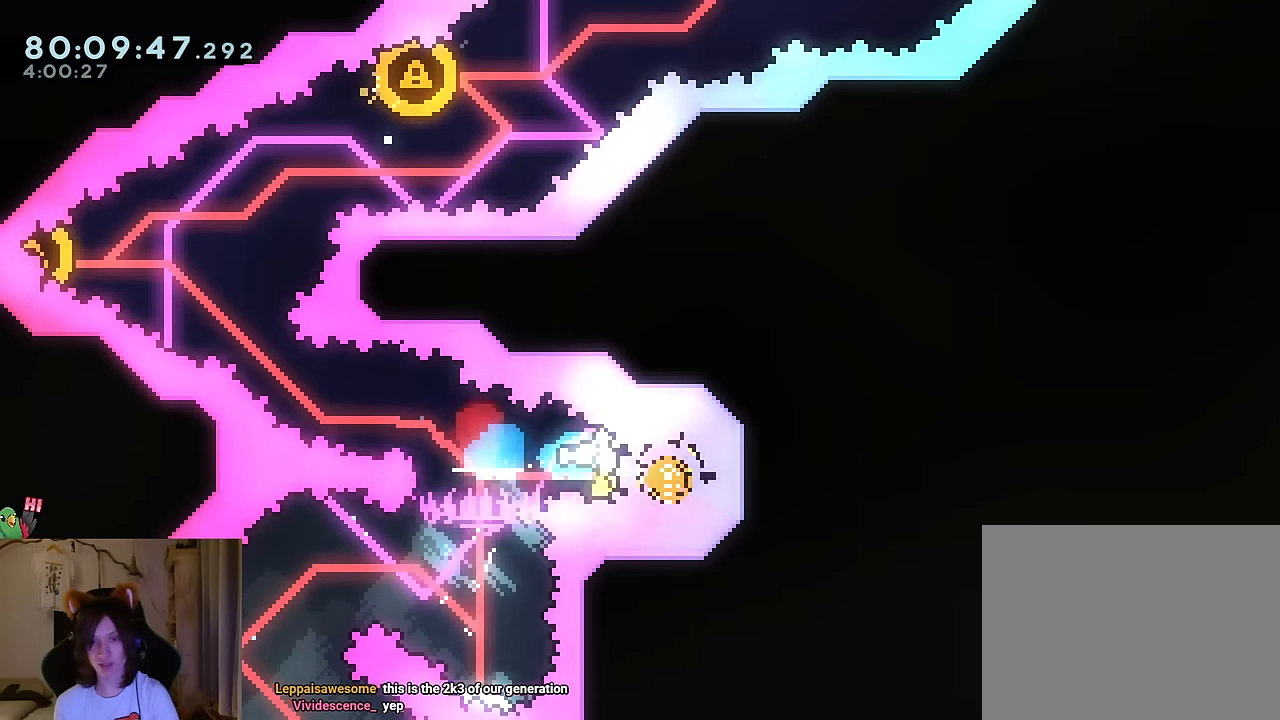
{"buttons": ["L2"], "left_stick": "up-left", "right_stick": "center", "events": [[317, "Y", "down"], [434, "Y", "up"]]}
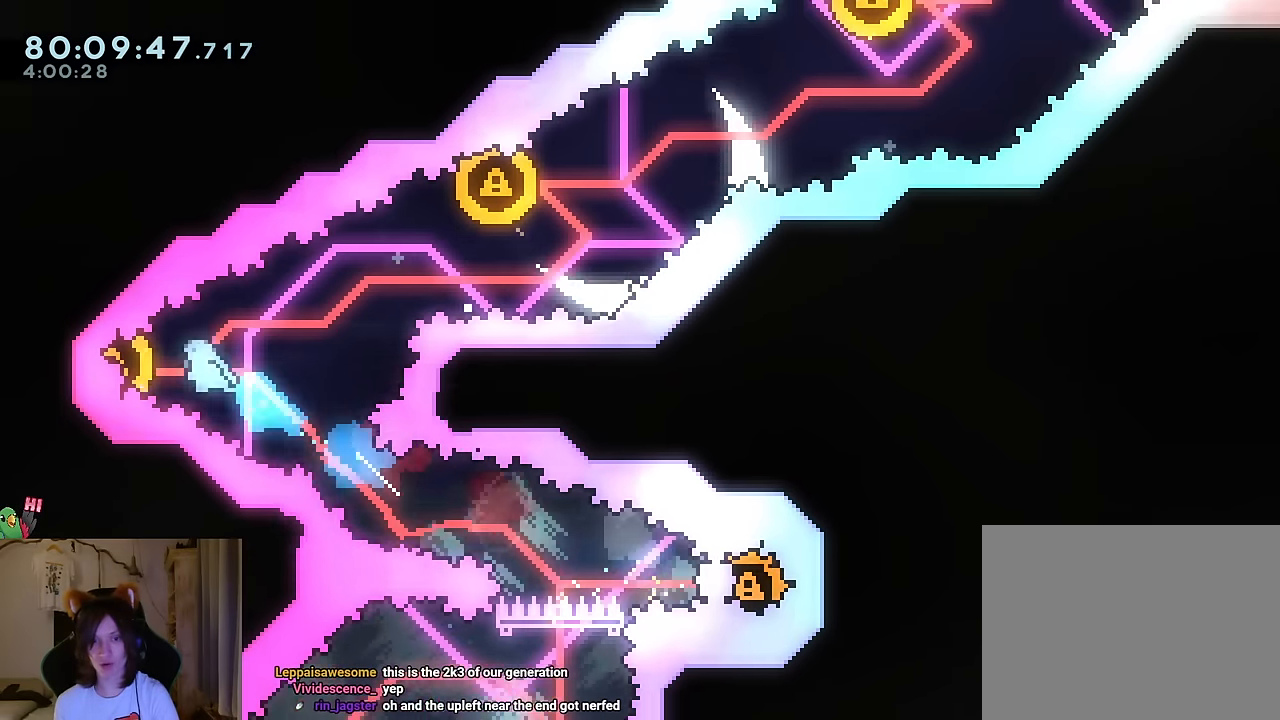
{"buttons": ["L2"], "left_stick": "right", "right_stick": "center", "events": [[50, "left_stick", "right"]]}
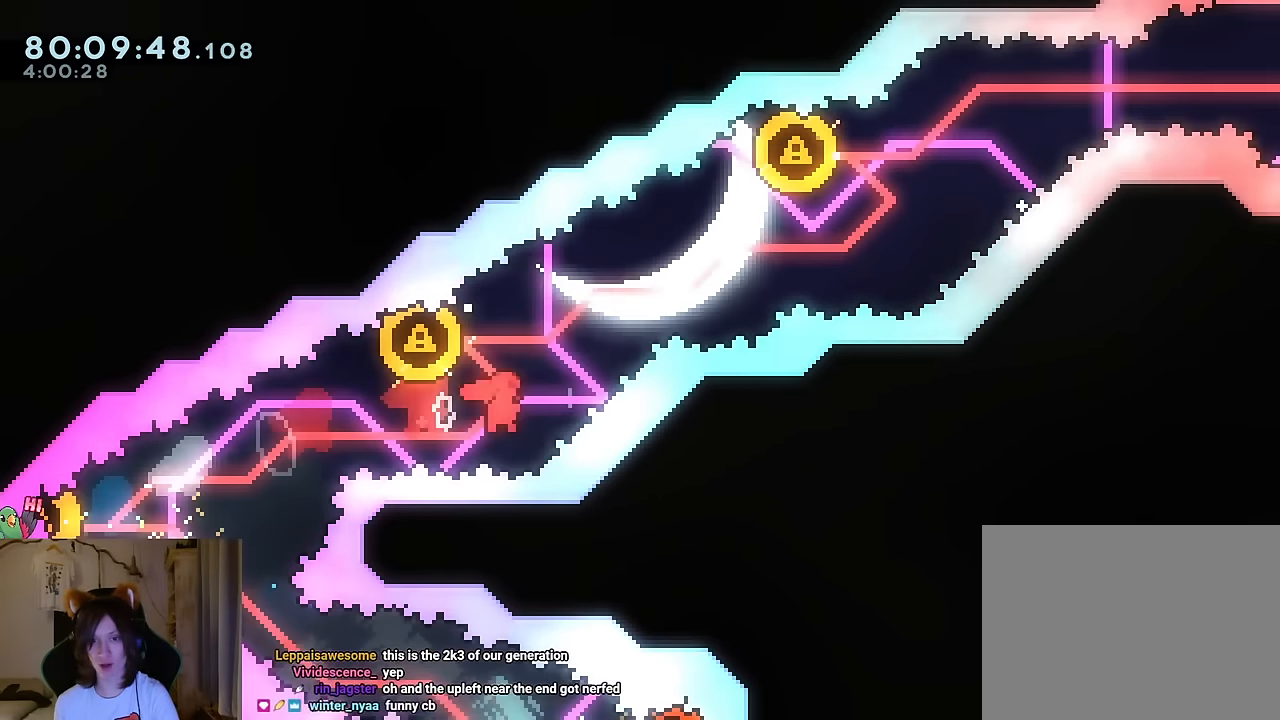
{"buttons": ["L2"], "left_stick": "right", "right_stick": "center", "events": [[17, "left_stick", "up"], [50, "Y", "down"], [184, "Y", "up"], [217, "L2", "up"], [267, "L2", "down"], [267, "left_stick", "right"]]}
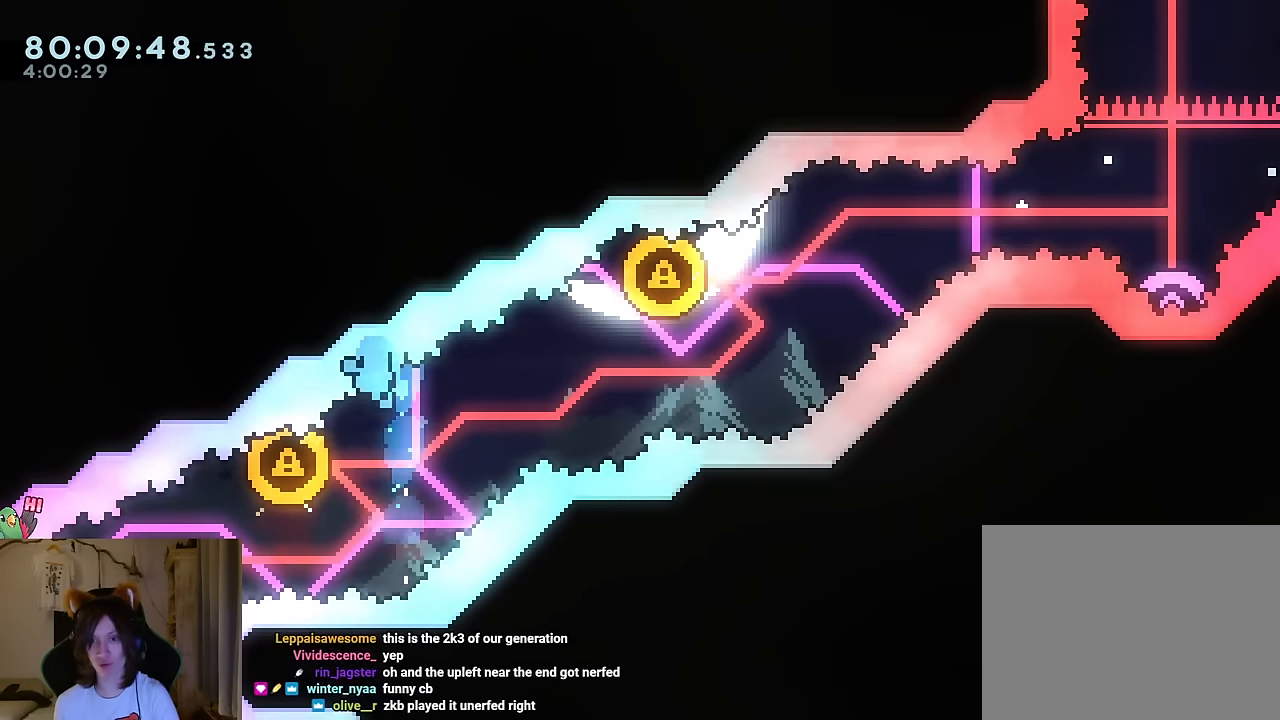
{"buttons": [], "left_stick": "center", "right_stick": "center", "events": [[83, "L2", "up"], [117, "left_stick", "center"], [183, "R2", "down"], [300, "R2", "up"]]}
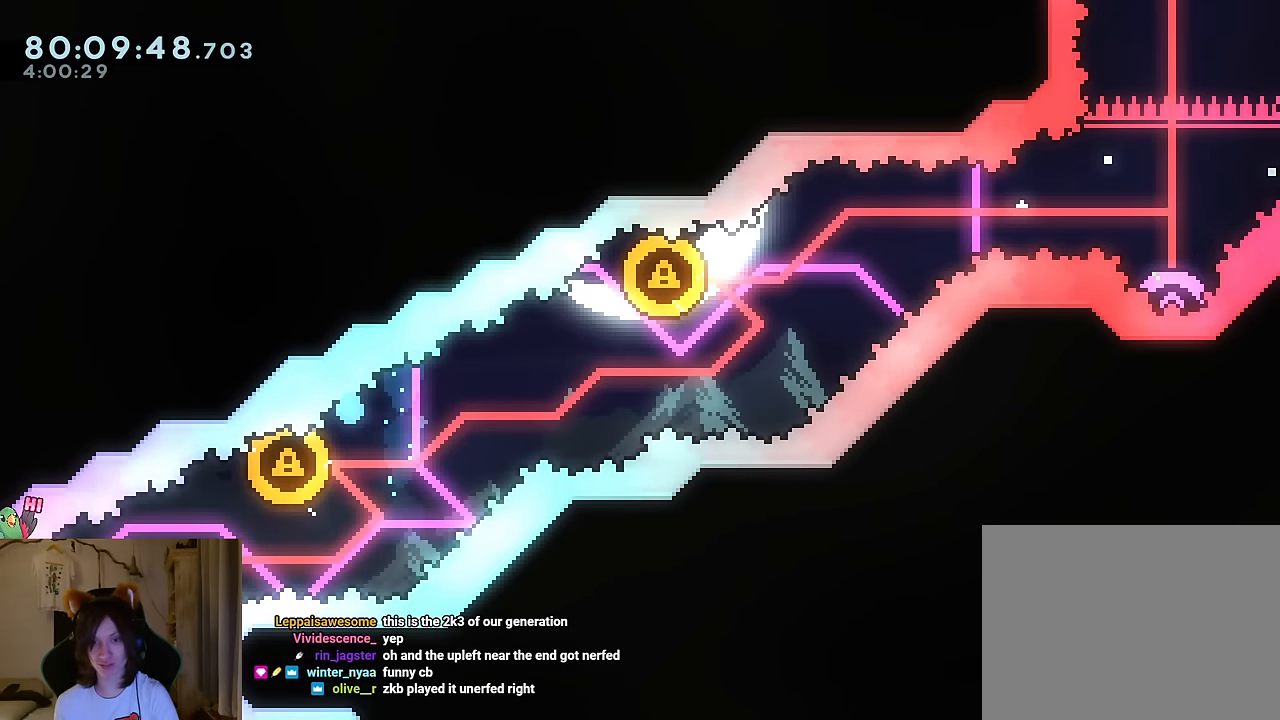
{"buttons": ["L2"], "left_stick": "center", "right_stick": "center", "events": [[251, "L2", "down"]]}
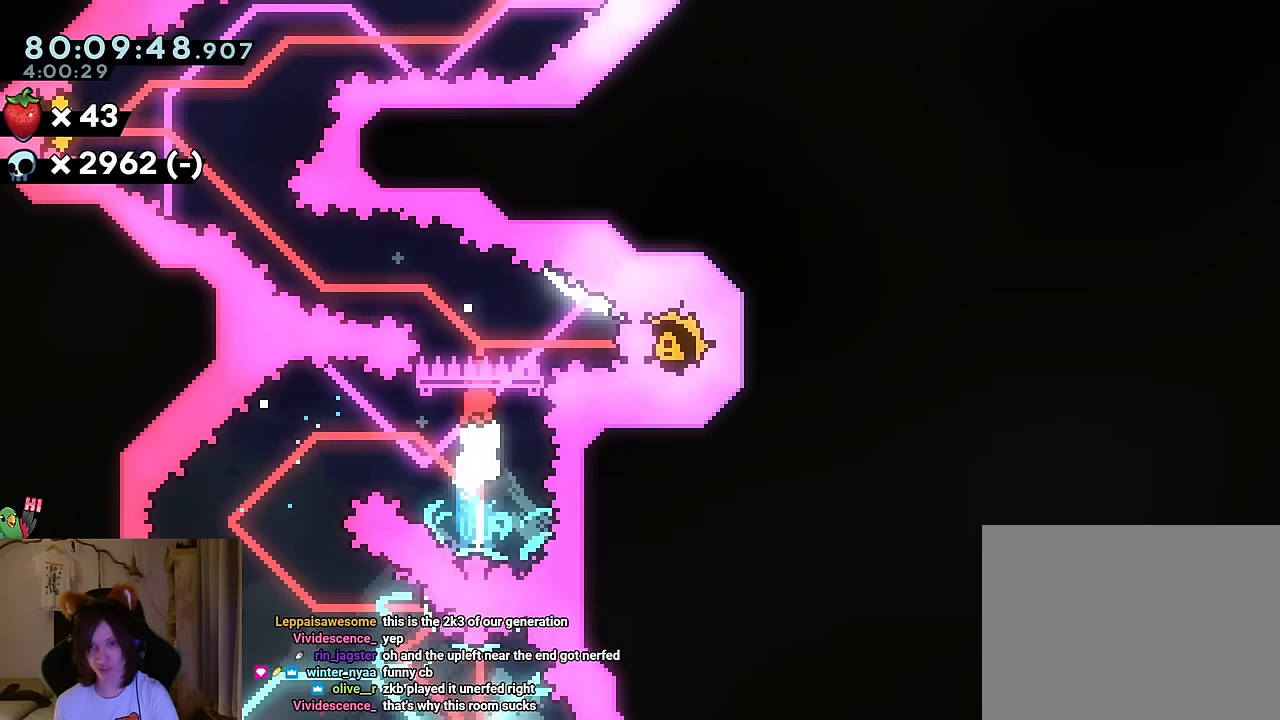
{"buttons": ["Y", "L2"], "left_stick": "right", "right_stick": "center", "events": [[367, "left_stick", "right"], [434, "Y", "down"]]}
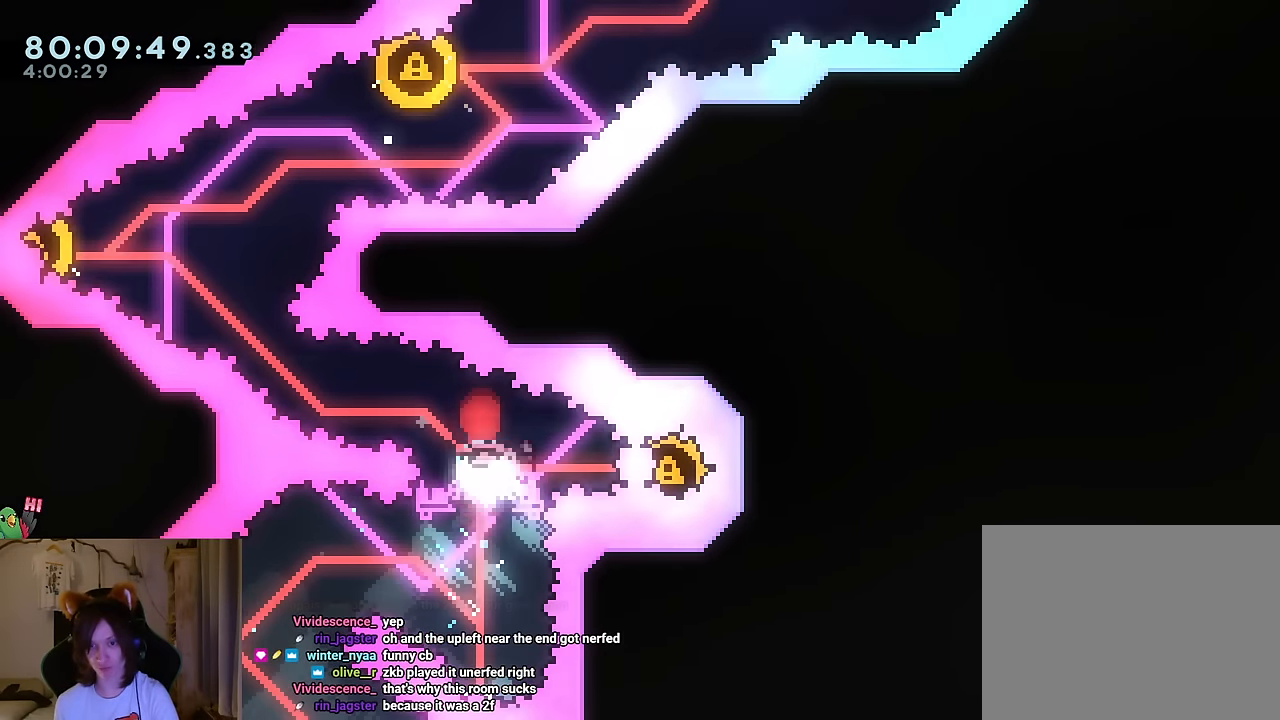
{"buttons": ["L2"], "left_stick": "up-left", "right_stick": "center", "events": [[17, "Y", "up"], [100, "left_stick", "up-left"]]}
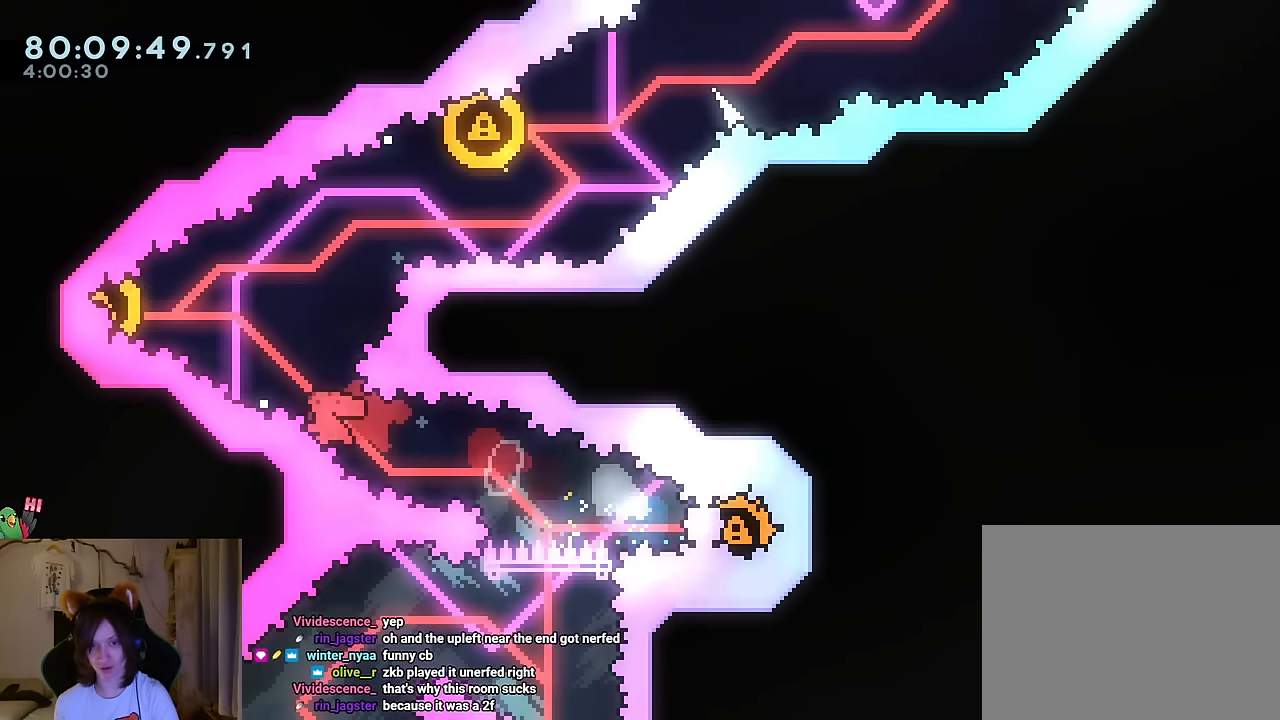
{"buttons": [], "left_stick": "right", "right_stick": "center", "events": [[16, "Y", "down"], [100, "Y", "up"], [167, "left_stick", "right"], [467, "L2", "up"]]}
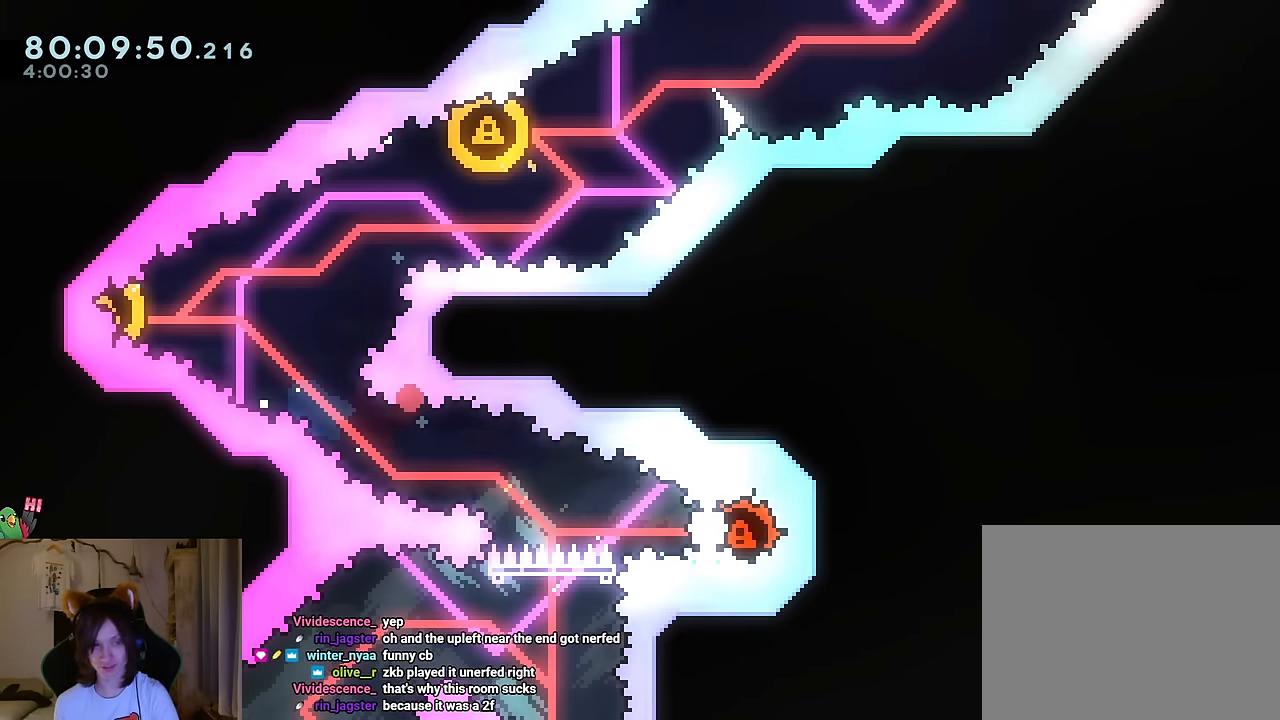
{"buttons": [], "left_stick": "center", "right_stick": "center", "events": [[34, "left_stick", "center"], [84, "R2", "down"], [200, "R2", "up"]]}
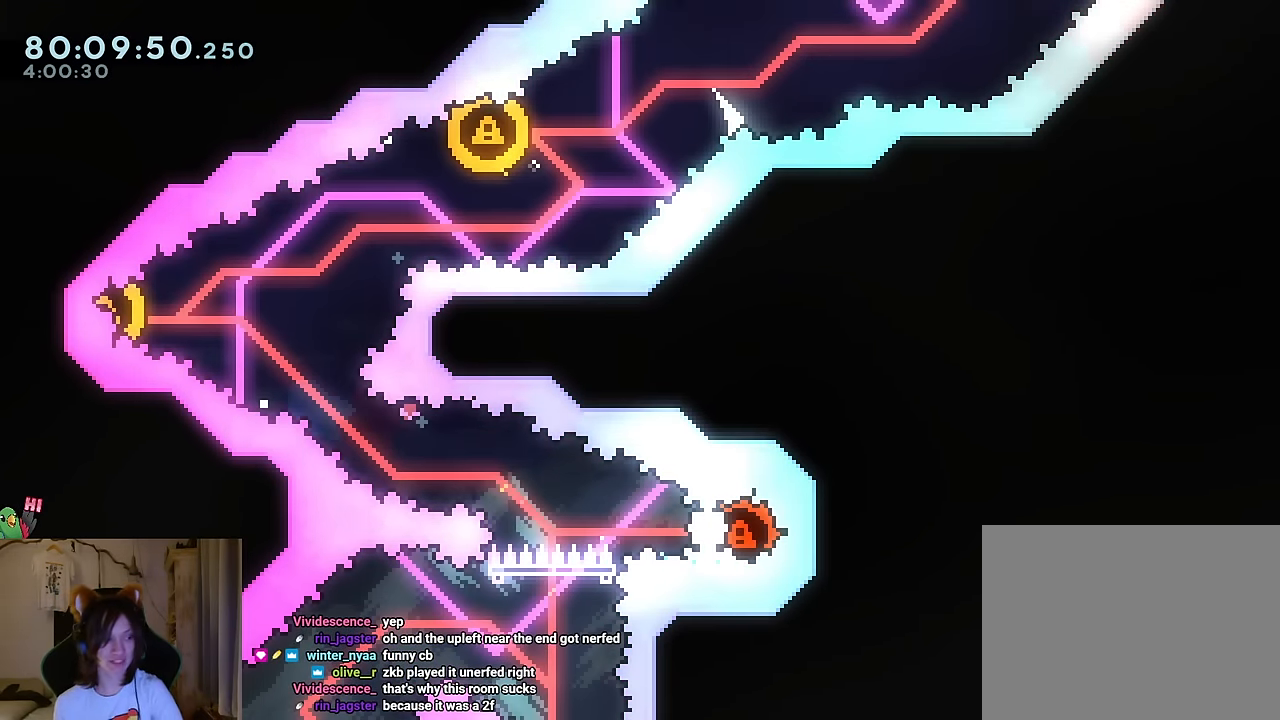
{"buttons": [], "left_stick": "center", "right_stick": "center", "events": []}
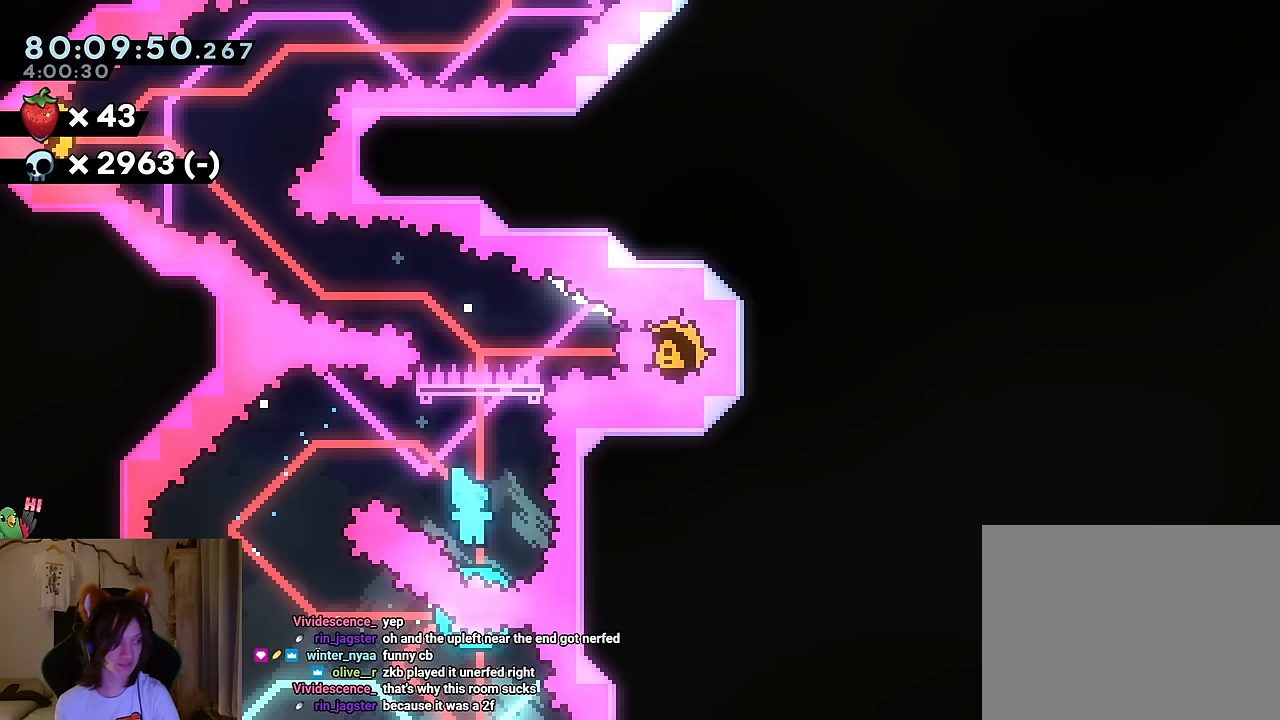
{"buttons": ["L2"], "left_stick": "center", "right_stick": "center", "events": [[317, "L2", "down"]]}
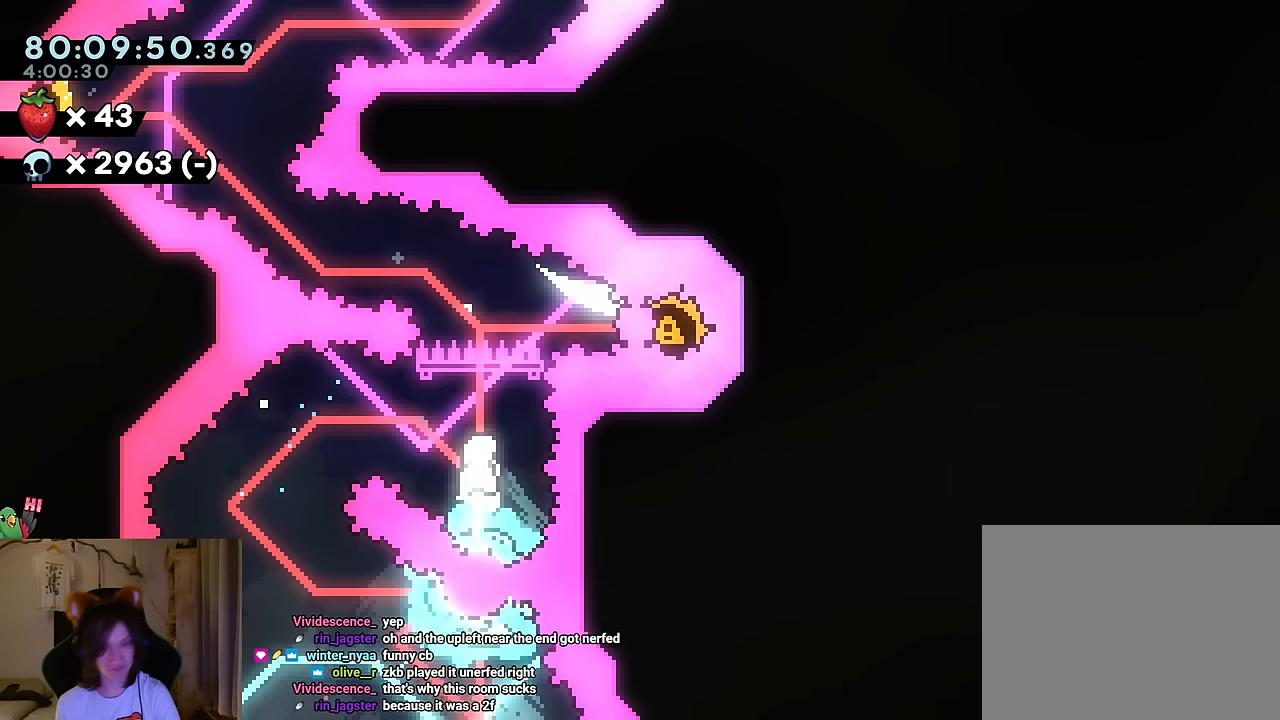
{"buttons": ["Y", "L2"], "left_stick": "right", "right_stick": "center", "events": [[400, "left_stick", "right"], [467, "Y", "down"]]}
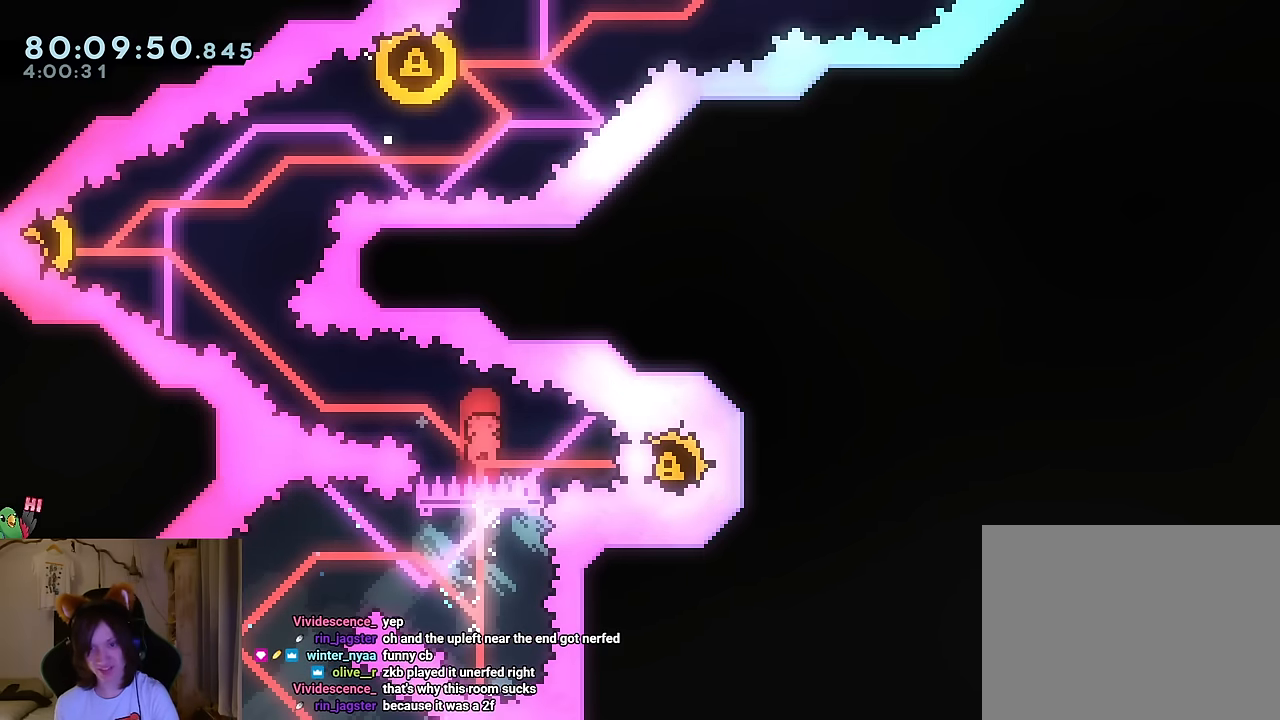
{"buttons": ["Y", "L2"], "left_stick": "up-left", "right_stick": "center", "events": [[67, "Y", "up"], [167, "left_stick", "up-left"], [501, "Y", "down"]]}
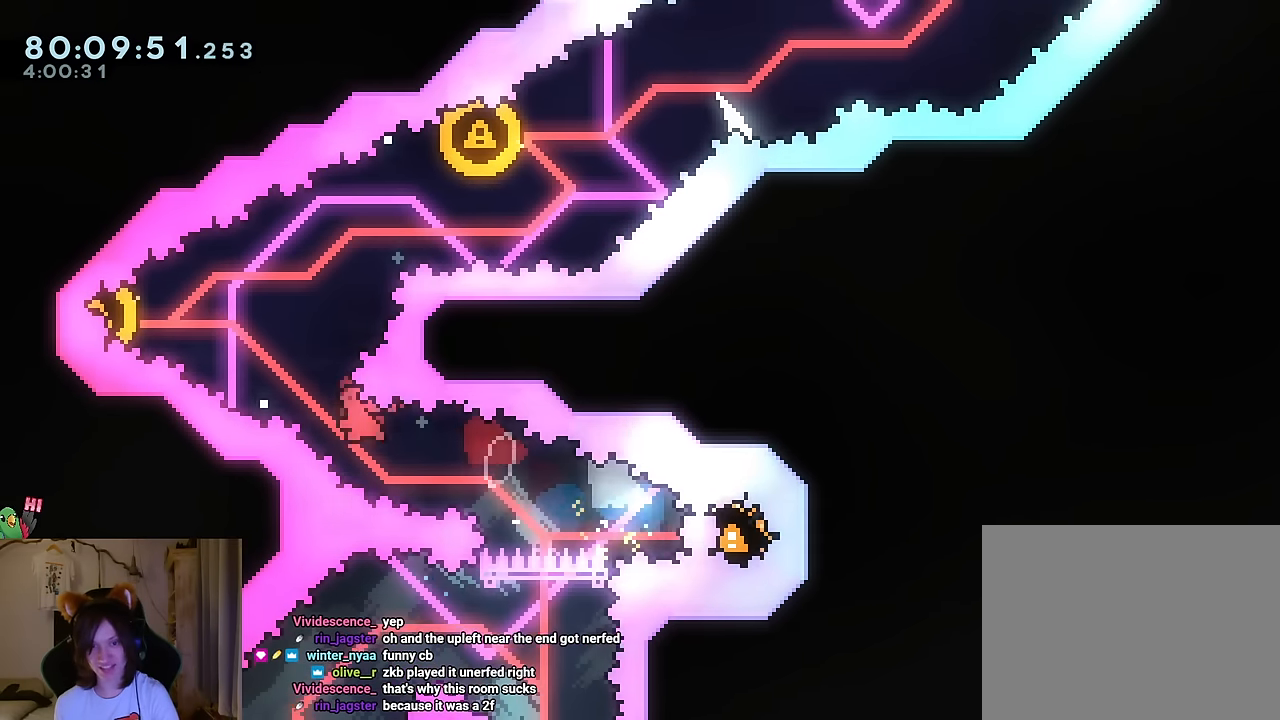
{"buttons": [], "left_stick": "right", "right_stick": "center", "events": [[100, "Y", "up"], [217, "left_stick", "right"], [500, "L2", "up"]]}
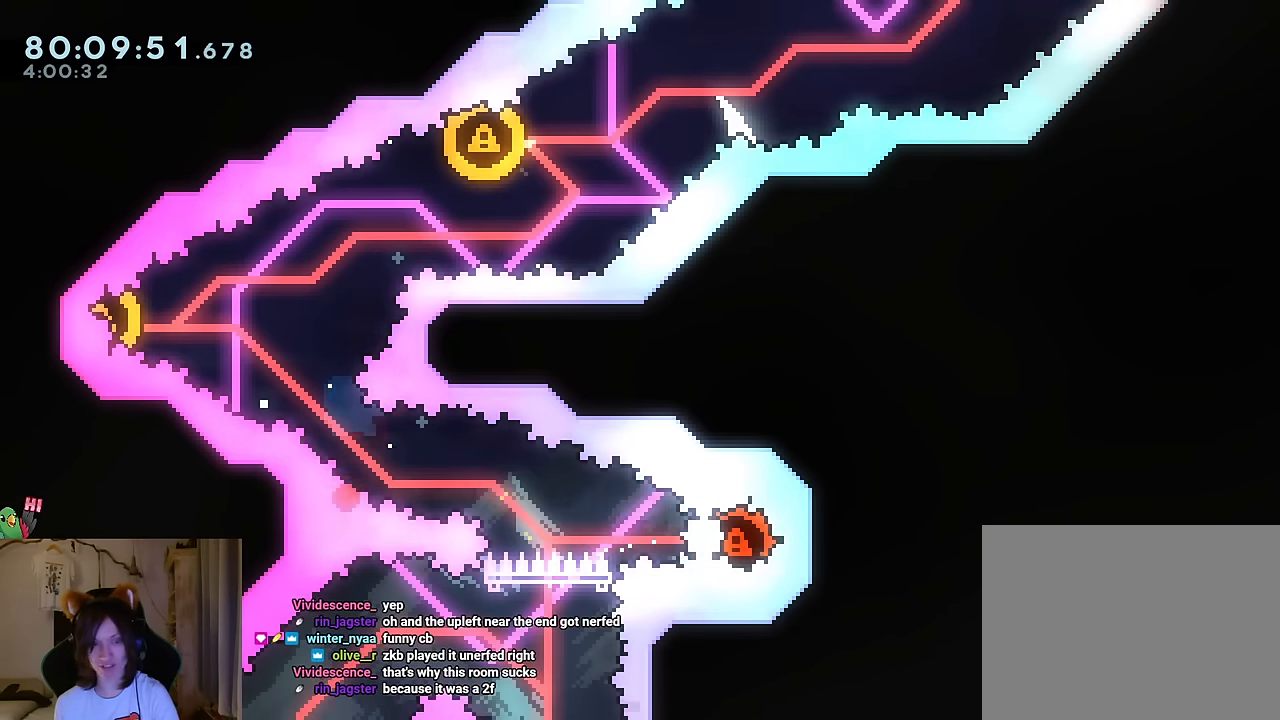
{"buttons": [], "left_stick": "center", "right_stick": "center", "events": [[84, "left_stick", "center"], [134, "R2", "down"], [251, "R2", "up"]]}
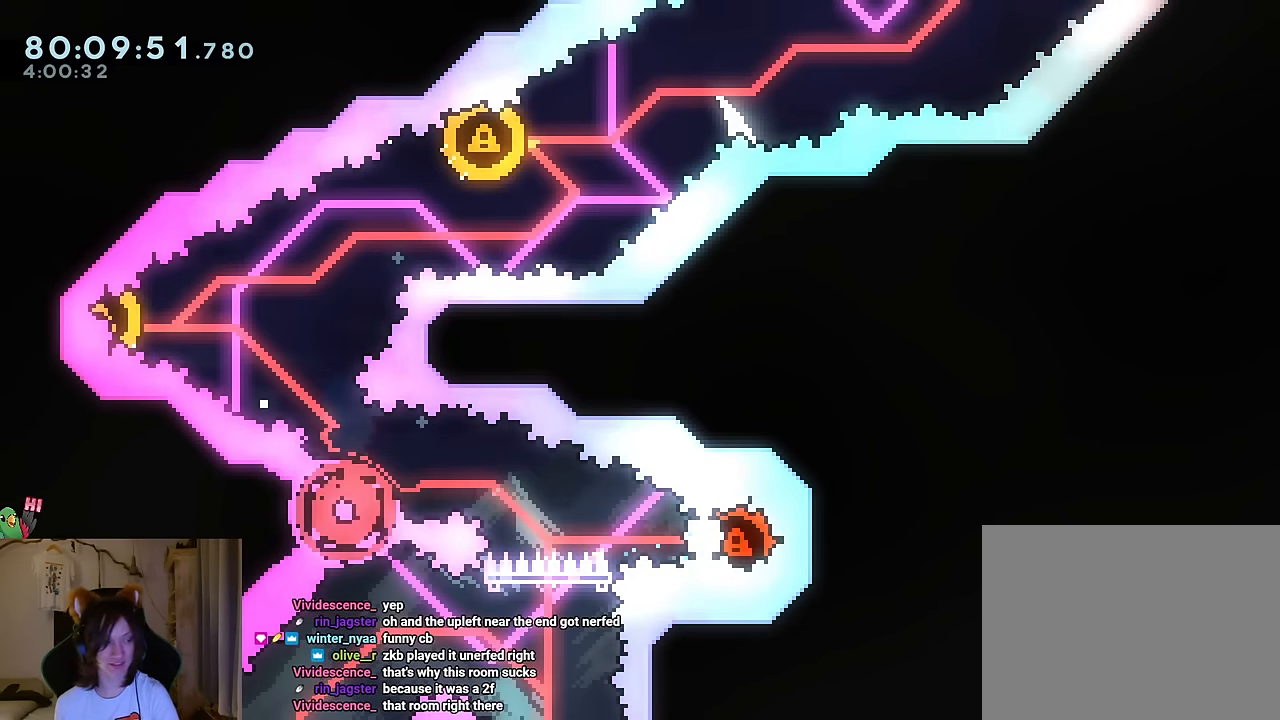
{"buttons": [], "left_stick": "up-right", "right_stick": "center", "events": [[83, "left_stick", "up-right"], [367, "Y", "down"], [467, "Y", "up"]]}
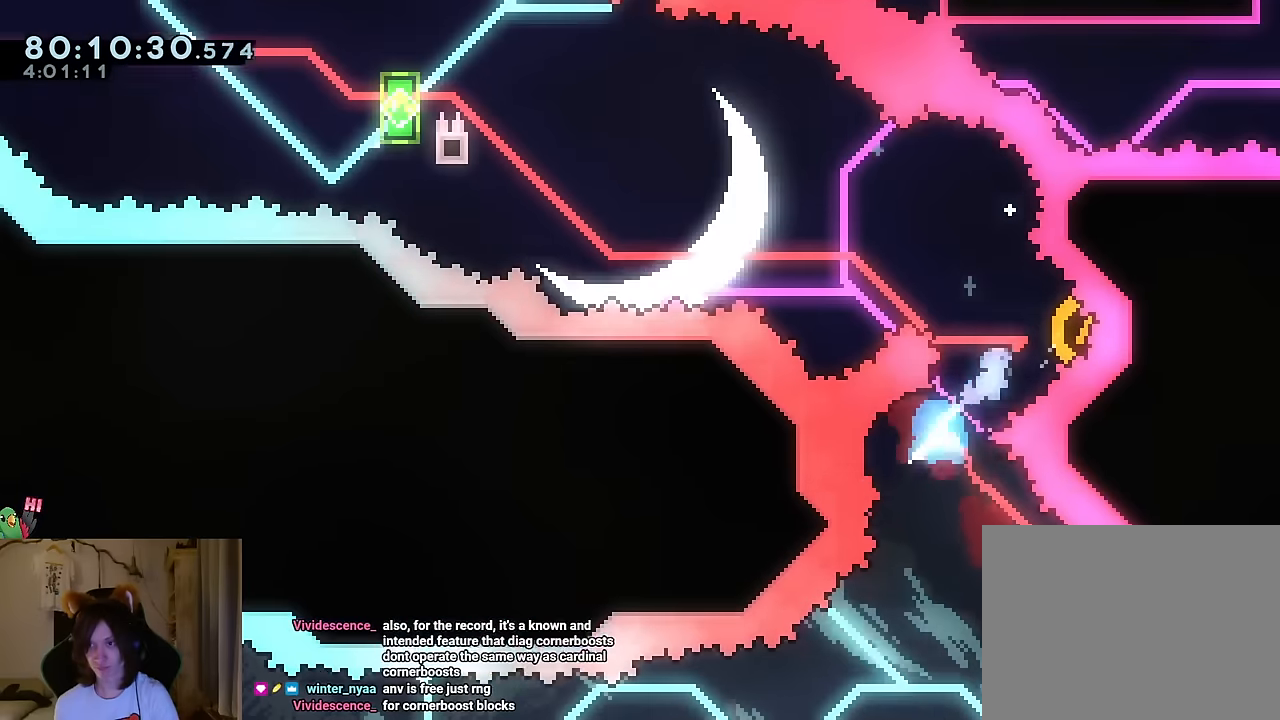
{"buttons": [], "left_stick": "up-left", "right_stick": "center", "events": [[67, "DPAD_LEFT", "down"], [101, "left_stick", "up-left"], [167, "DPAD_LEFT", "up"]]}
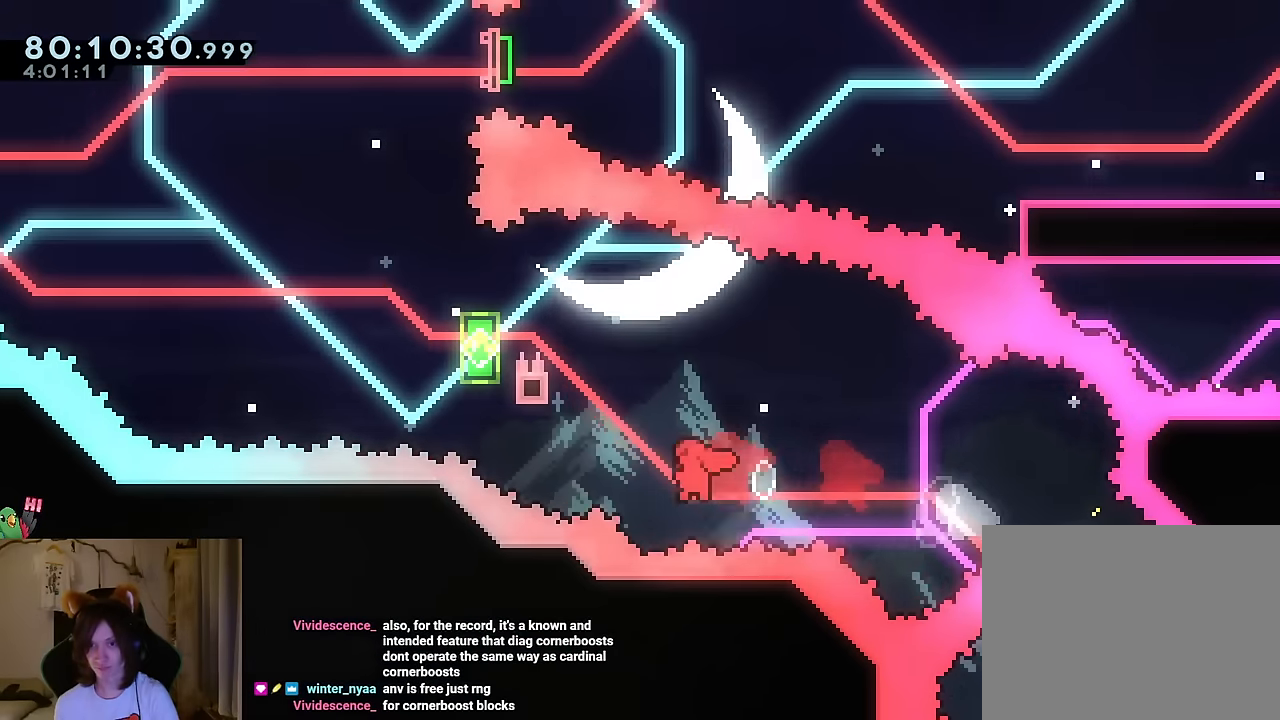
{"buttons": [], "left_stick": "up-left", "right_stick": "center"}
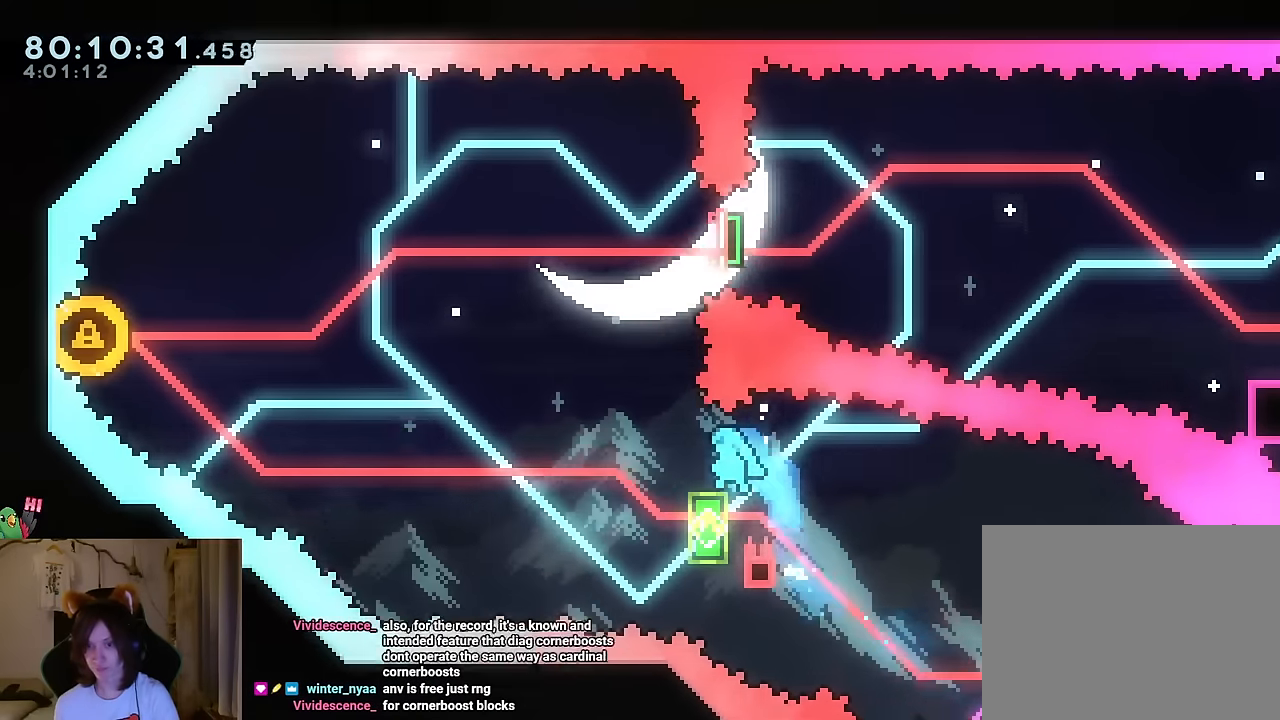
{"buttons": [], "left_stick": "center", "right_stick": "center", "events": [[251, "left_stick", "center"], [284, "R2", "down"], [401, "R2", "up"]]}